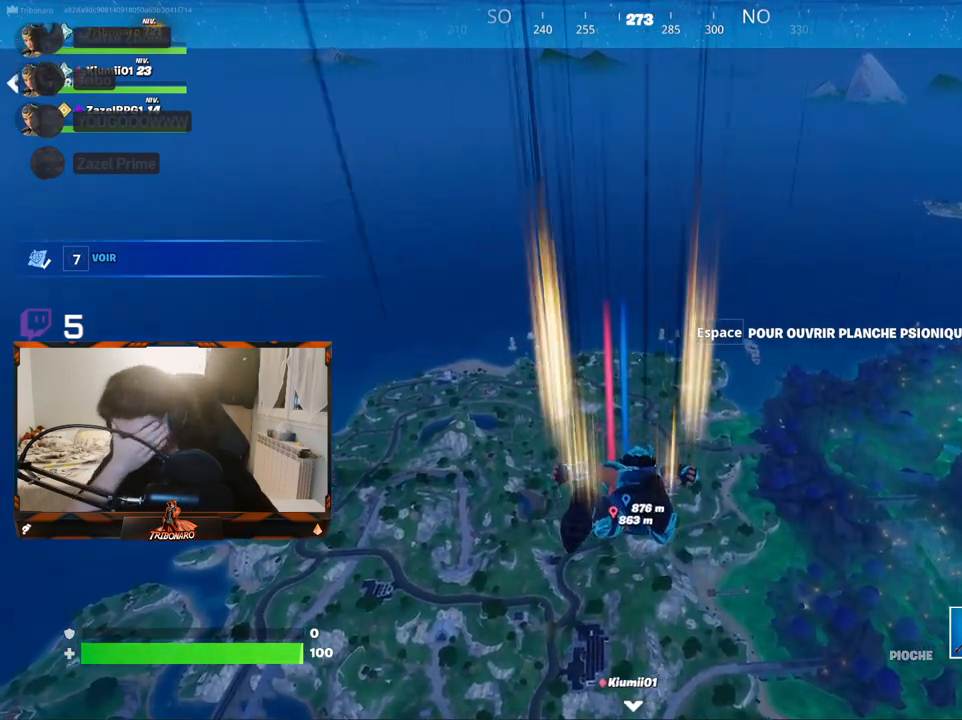
Gameplay with keyboard and mouse; each line is a JSON object with the keys and mouse buttons held at the frame after it. "events" lists presses ("down") and releases ("up") of "1", "2", "3", "4", "5", "a", "alt", "c", "caps_lock", "ctrl", "d", "e", "f", "g", "q", "r", "s", "shift", "space", "t", "tab", "v", "w", "x", "z", "mouse_left", "mouse_wheel" and "mouse_right" between this image and that frame as [ms after this image, input, new state], when the widget could be followed in between. "mouse_left", "mouse_wheel", "mouse_right" = the "left", "wheel", "right" buttons of the "mouse" list. No other keys are recorded. "wheel" means that the mouse wheel is clicked or scrolled. "mouse_move" is the direction in which the mouse moves at that frame (one of eight, or "still"), when it could be read.
{"keys": ["z"], "mouse": [], "mouse_move": "still", "events": []}
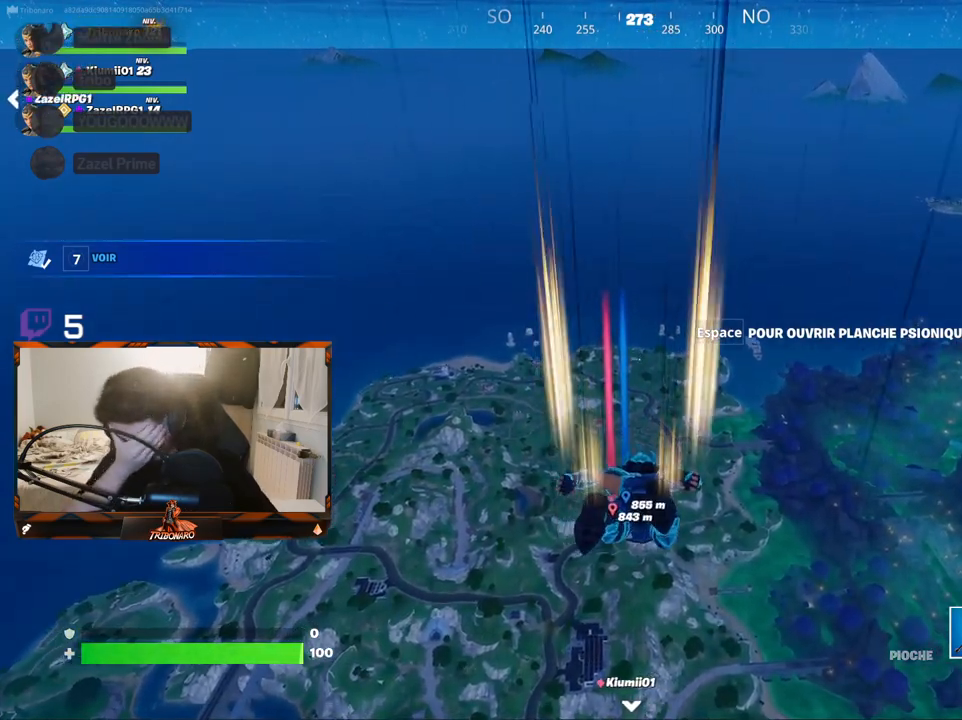
{"keys": ["z"], "mouse": [], "mouse_move": "still", "events": []}
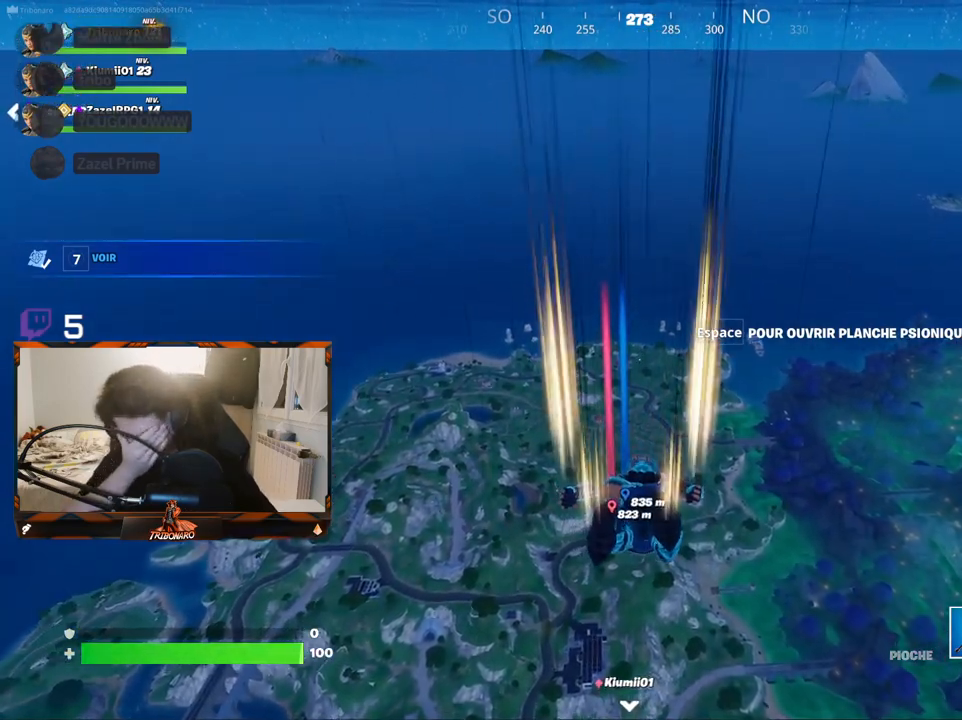
{"keys": ["z"], "mouse": [], "mouse_move": "still", "events": []}
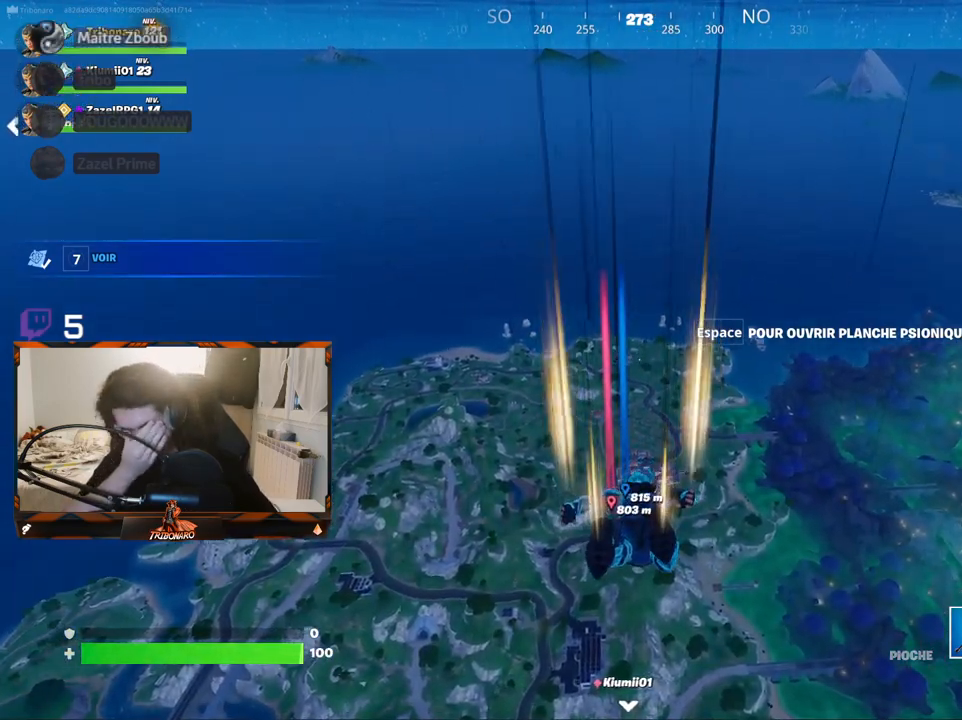
{"keys": ["z"], "mouse": [], "mouse_move": "still", "events": []}
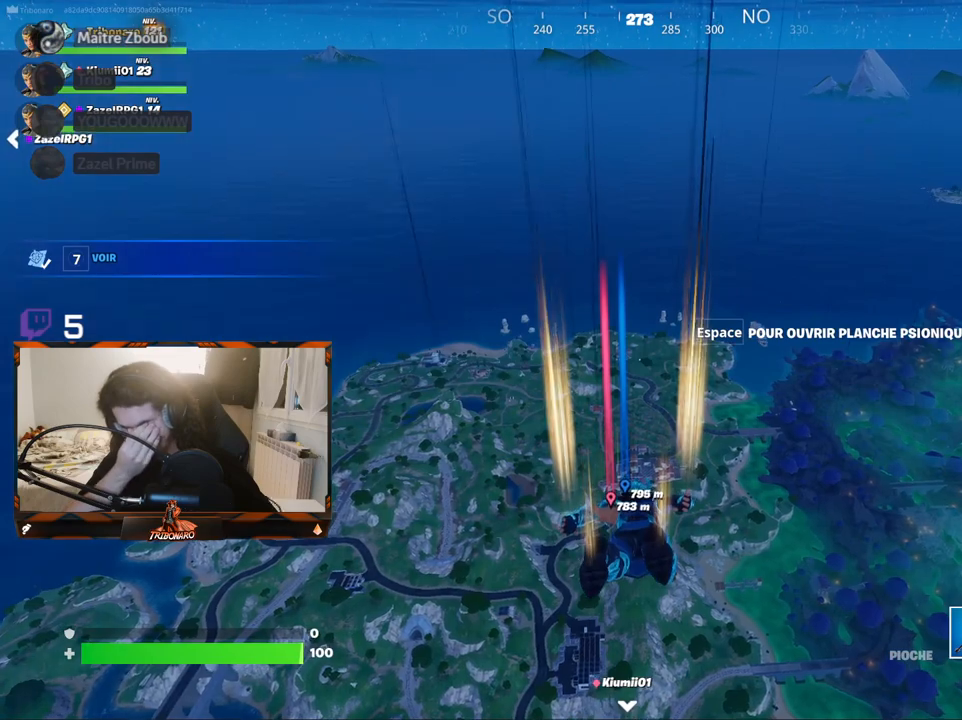
{"keys": ["z"], "mouse": [], "mouse_move": "still", "events": []}
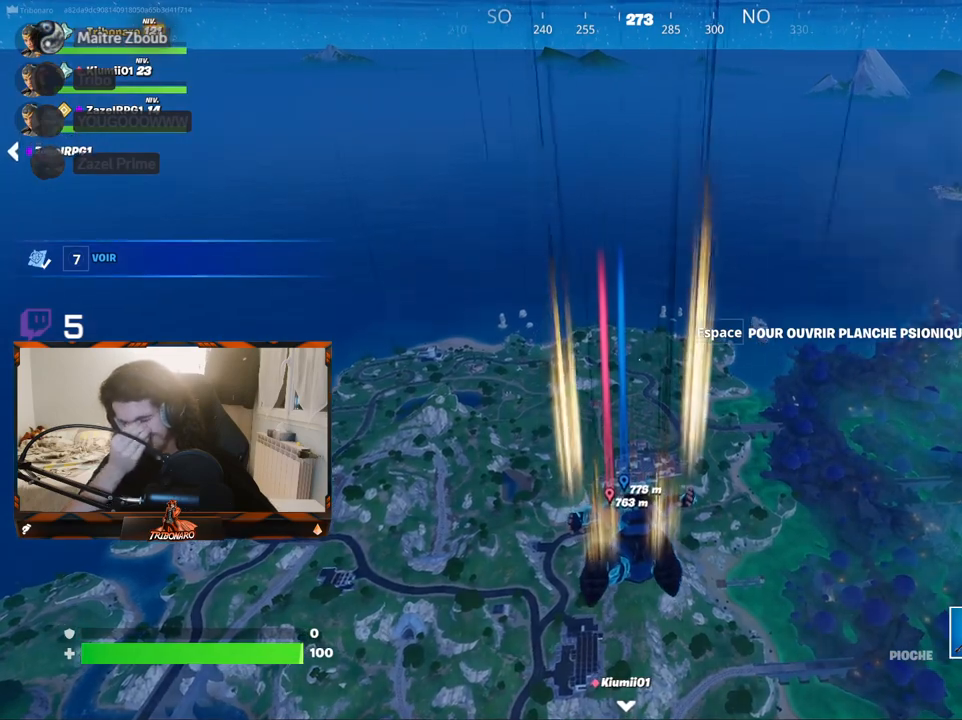
{"keys": ["z"], "mouse": [], "mouse_move": "still", "events": []}
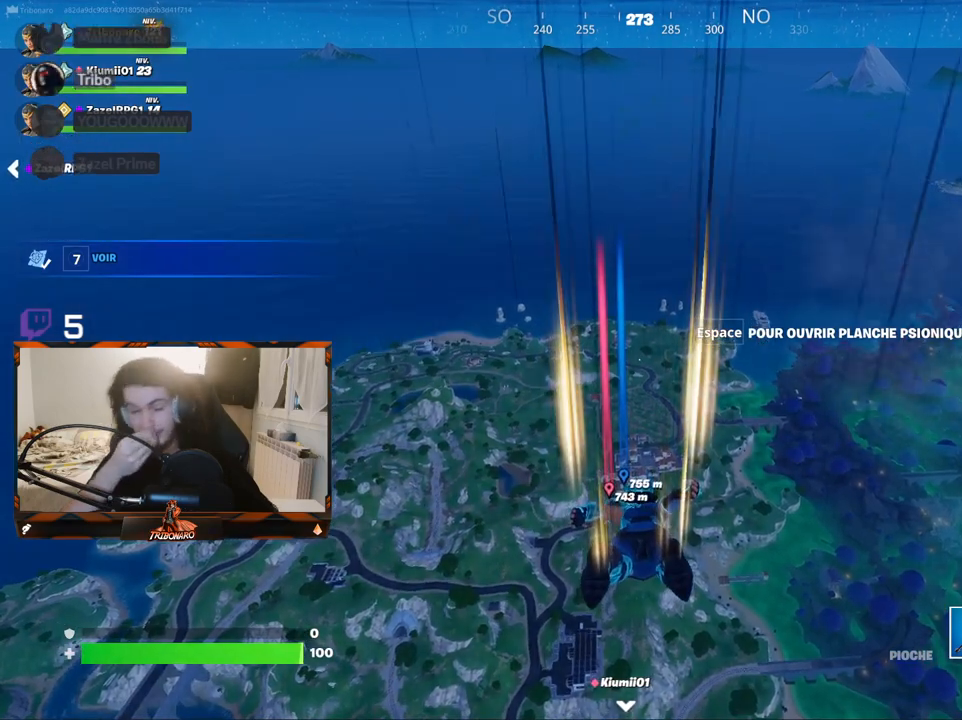
{"keys": ["z"], "mouse": [], "mouse_move": "still", "events": []}
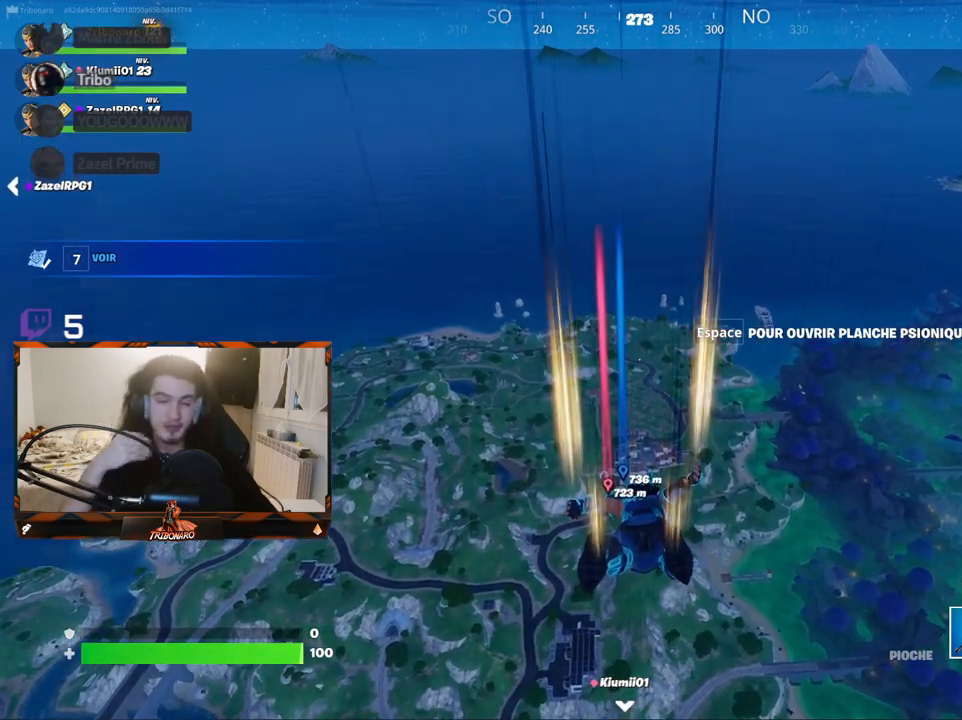
{"keys": ["z"], "mouse": [], "mouse_move": "still", "events": []}
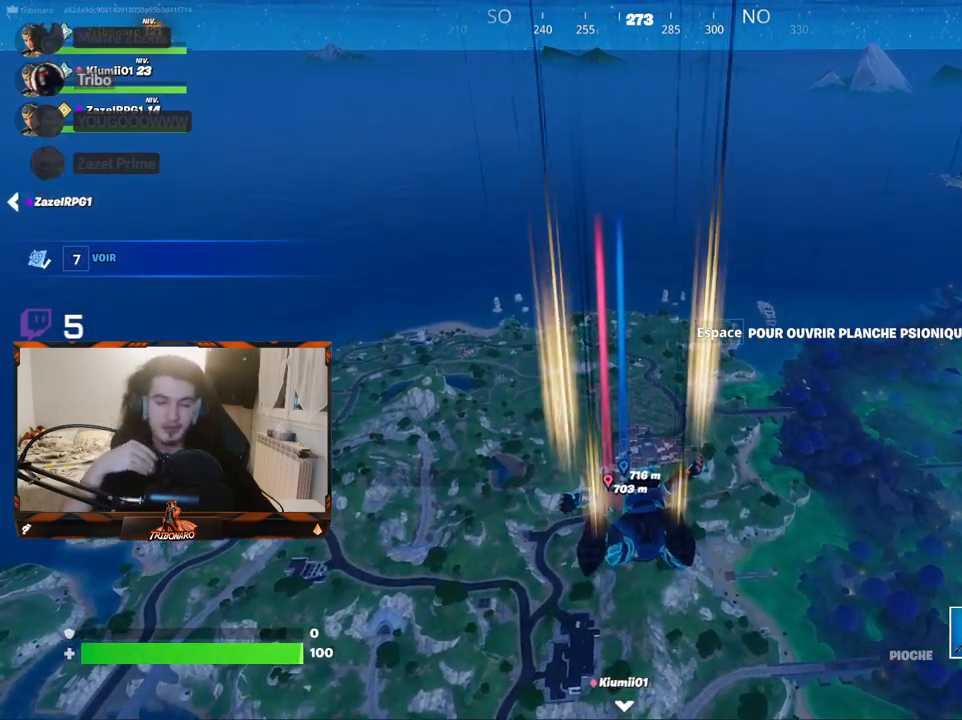
{"keys": ["z"], "mouse": [], "mouse_move": "still", "events": []}
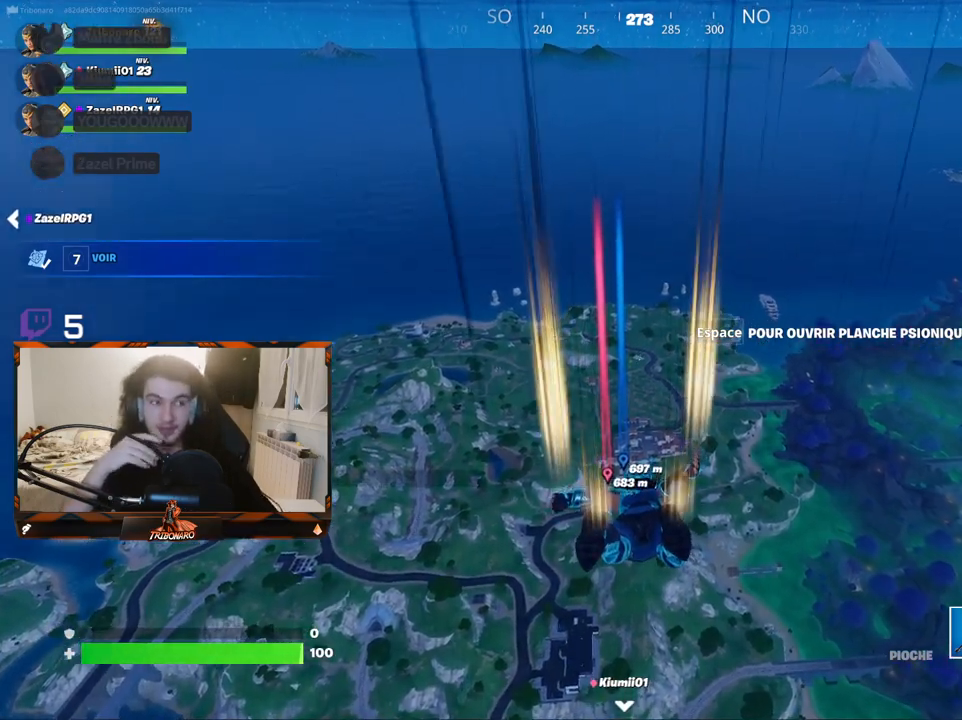
{"keys": ["z"], "mouse": [], "mouse_move": "still", "events": []}
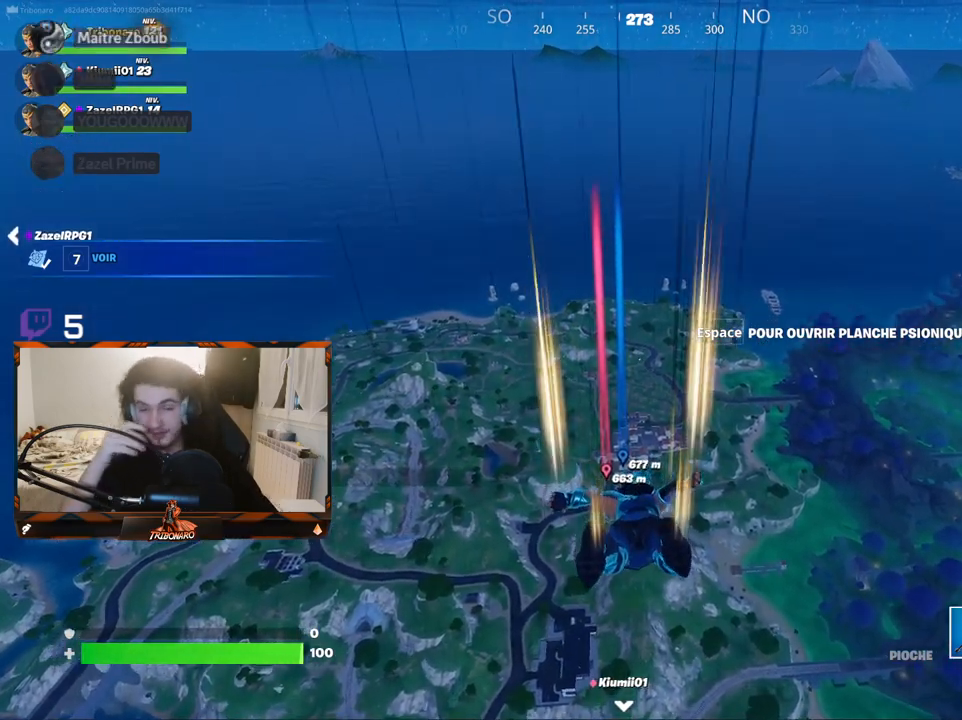
{"keys": ["z"], "mouse": [], "mouse_move": "still", "events": []}
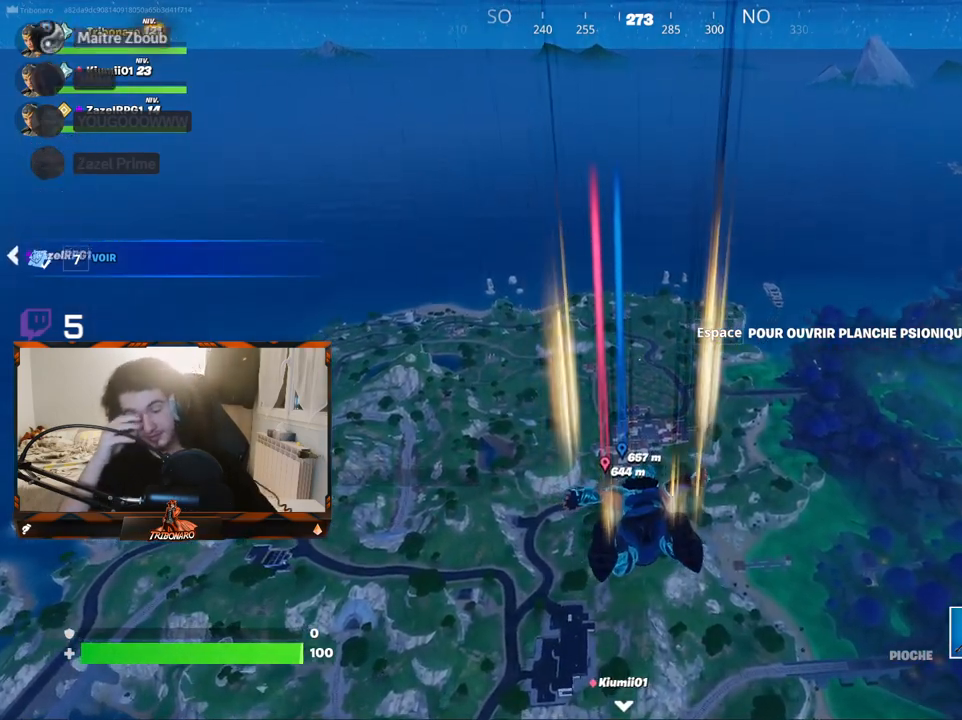
{"keys": ["z"], "mouse": [], "mouse_move": "still", "events": []}
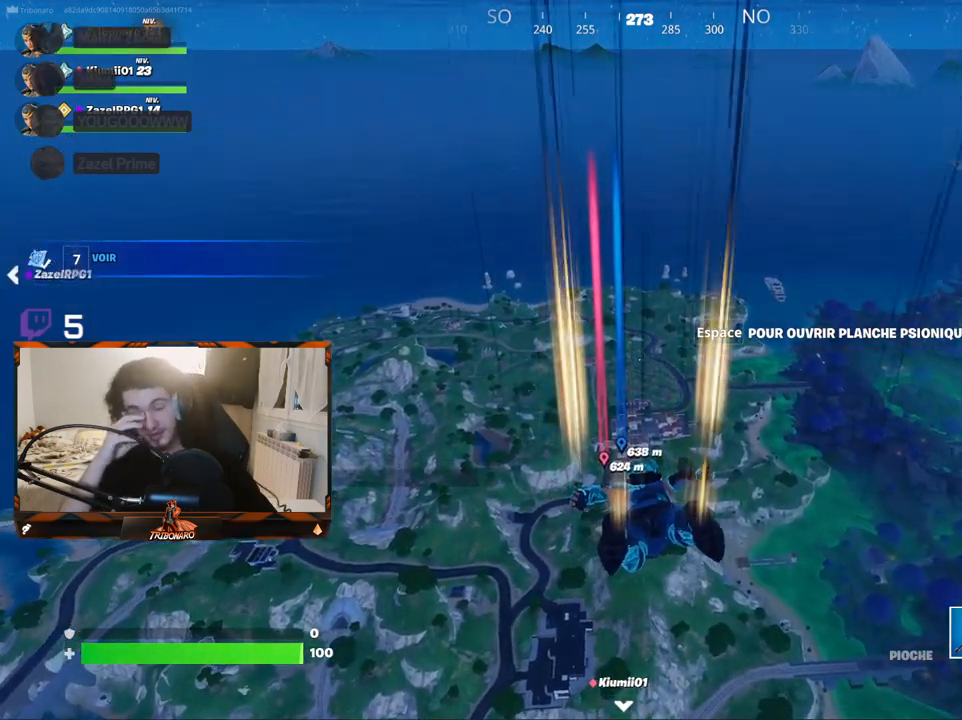
{"keys": ["z"], "mouse": [], "mouse_move": "still", "events": []}
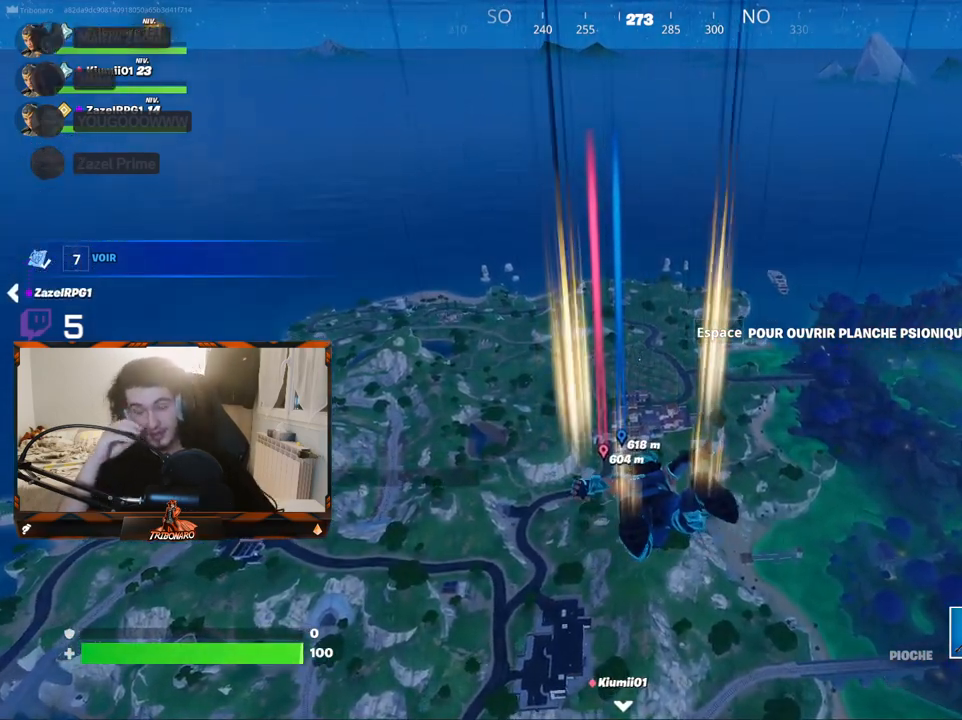
{"keys": ["z"], "mouse": [], "mouse_move": "still", "events": []}
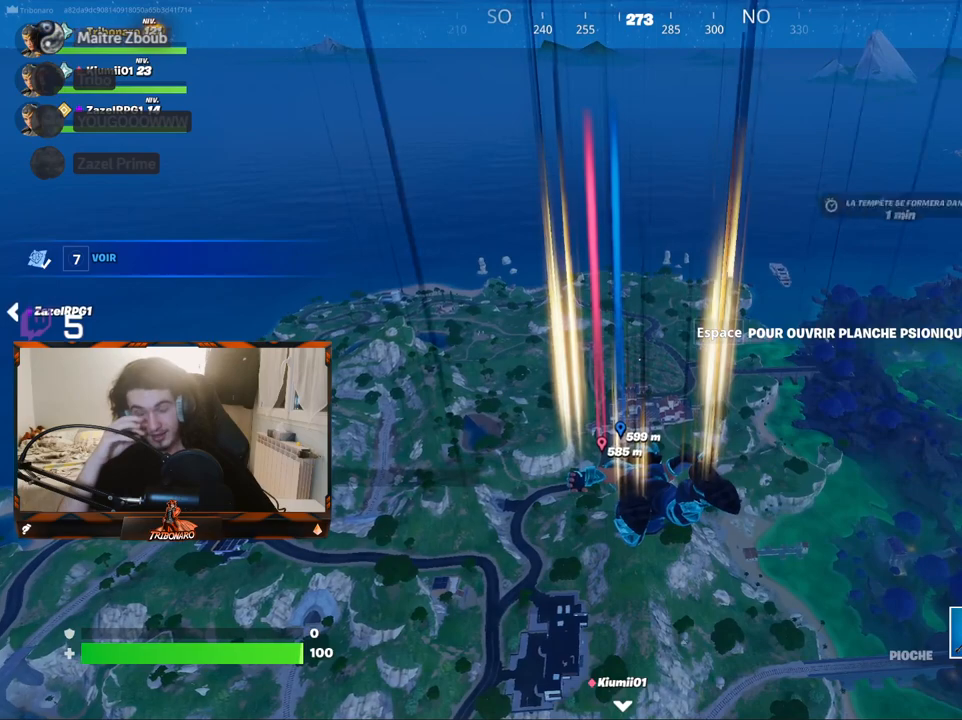
{"keys": ["z"], "mouse": [], "mouse_move": "still", "events": []}
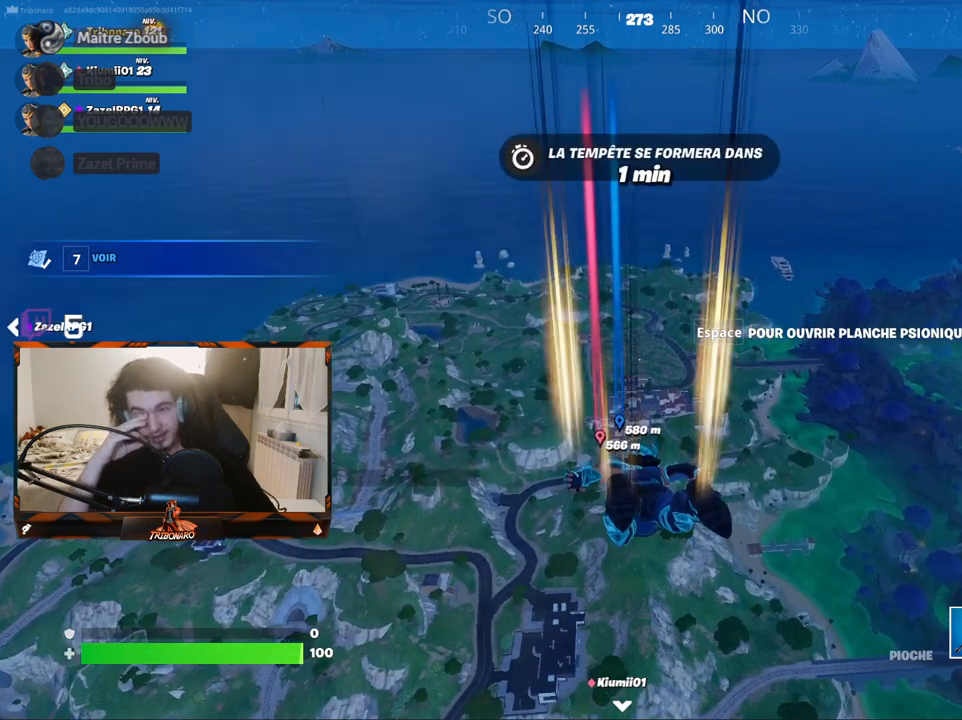
{"keys": ["z"], "mouse": [], "mouse_move": "still", "events": []}
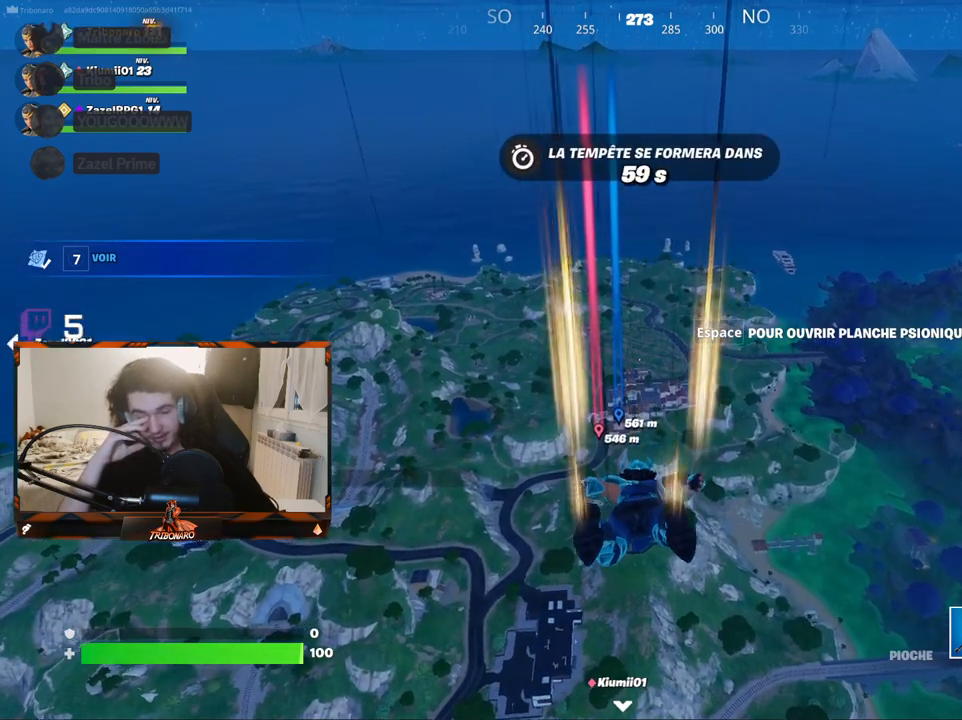
{"keys": ["z"], "mouse": [], "mouse_move": "still", "events": []}
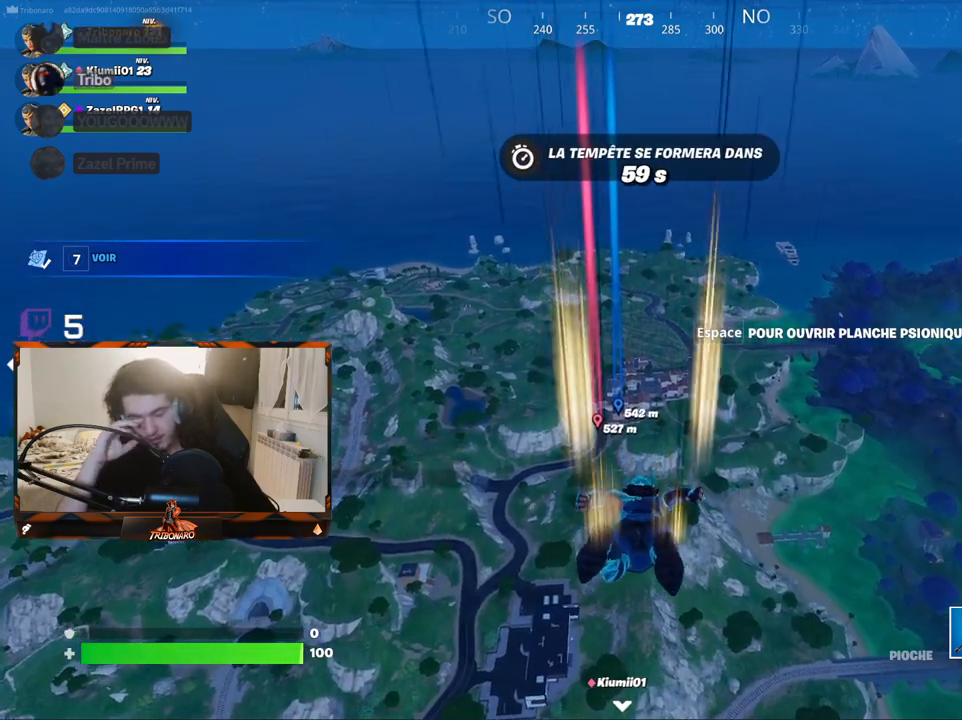
{"keys": ["z"], "mouse": [], "mouse_move": "still", "events": []}
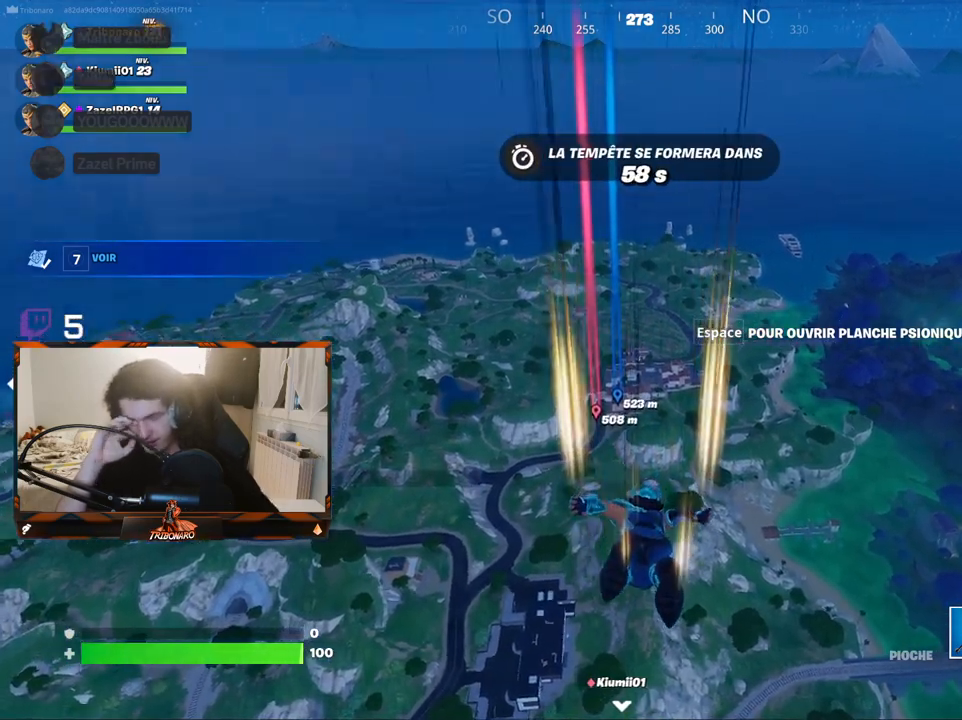
{"keys": ["z"], "mouse": [], "mouse_move": "still", "events": []}
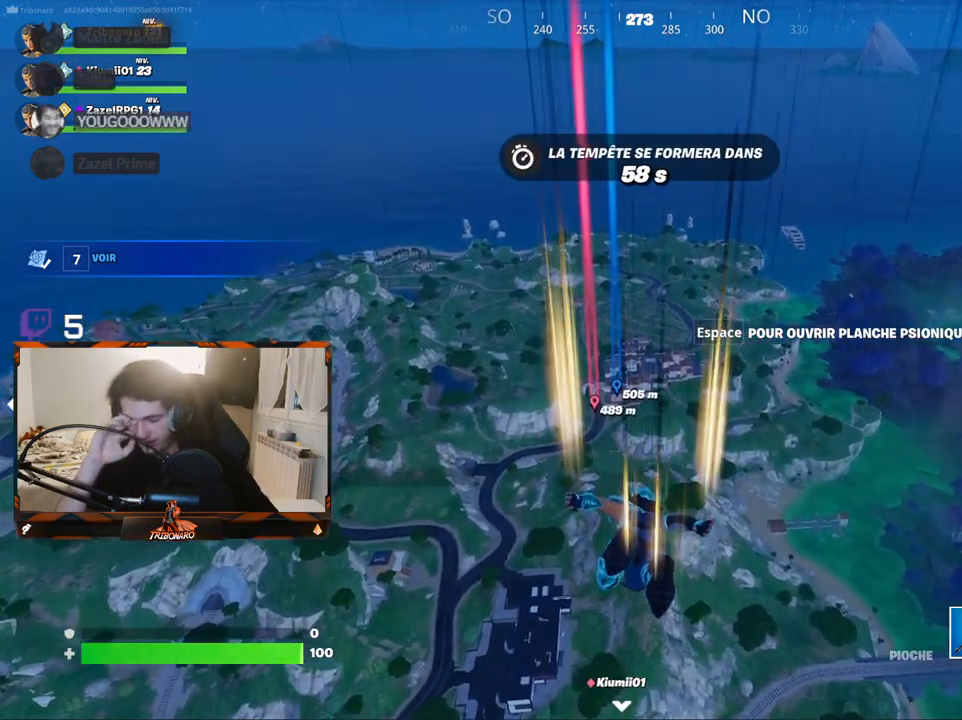
{"keys": ["z"], "mouse": [], "mouse_move": "still", "events": []}
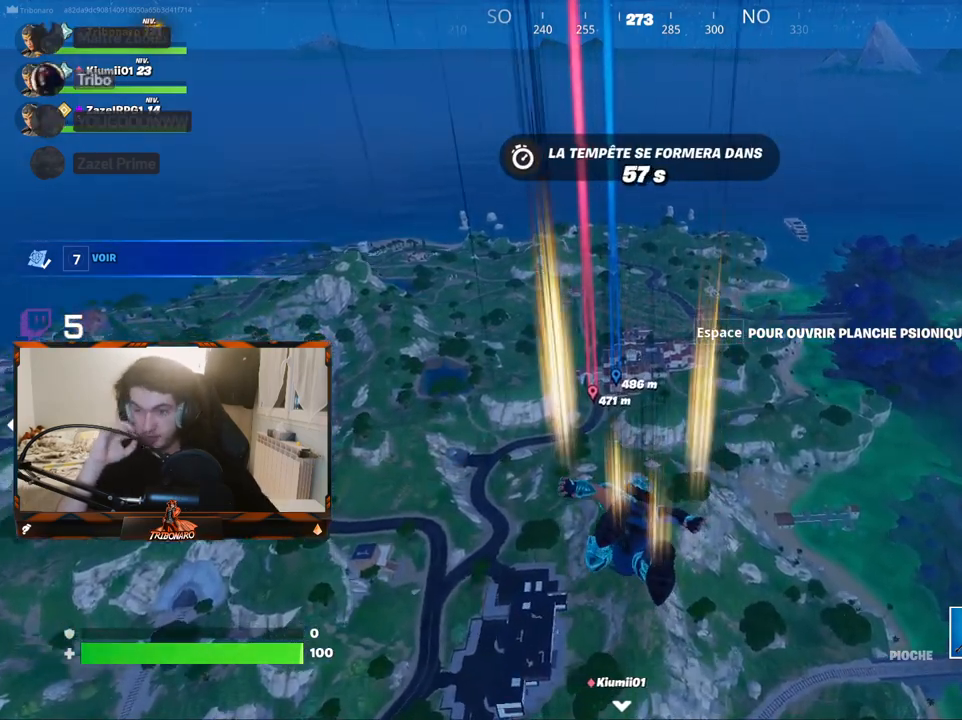
{"keys": ["z"], "mouse": [], "mouse_move": "still", "events": []}
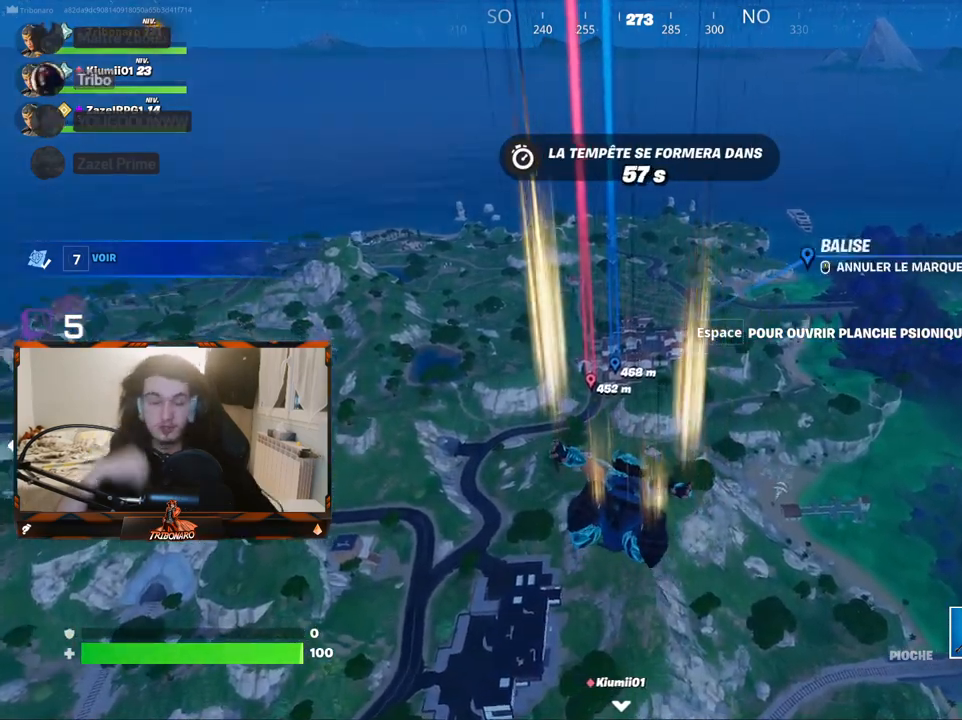
{"keys": ["z"], "mouse": [], "mouse_move": "still", "events": []}
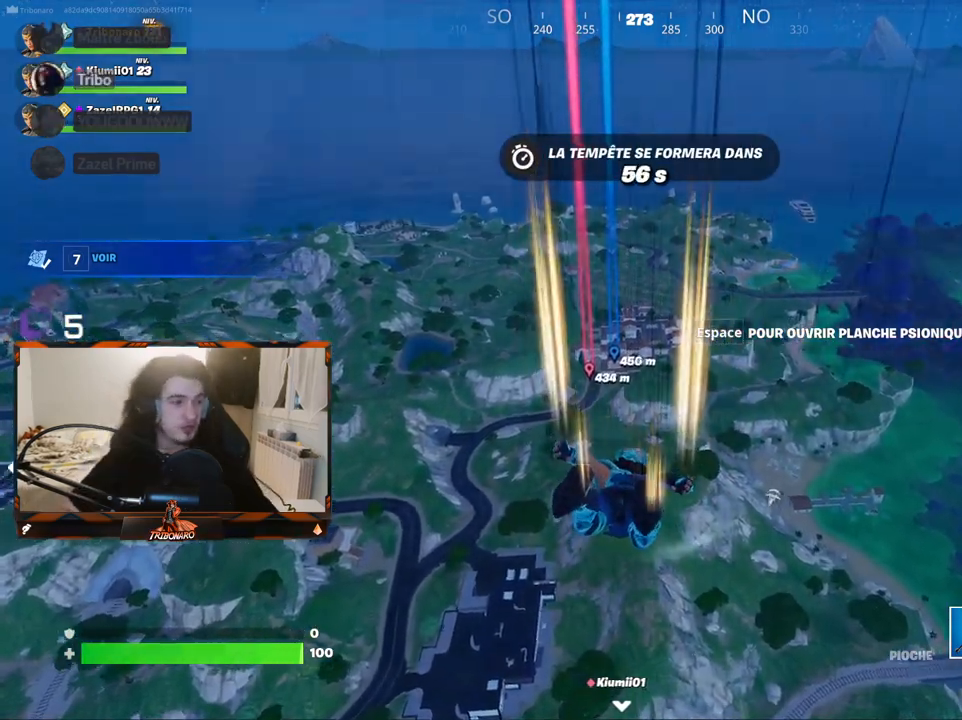
{"keys": ["z"], "mouse": [], "mouse_move": "still", "events": []}
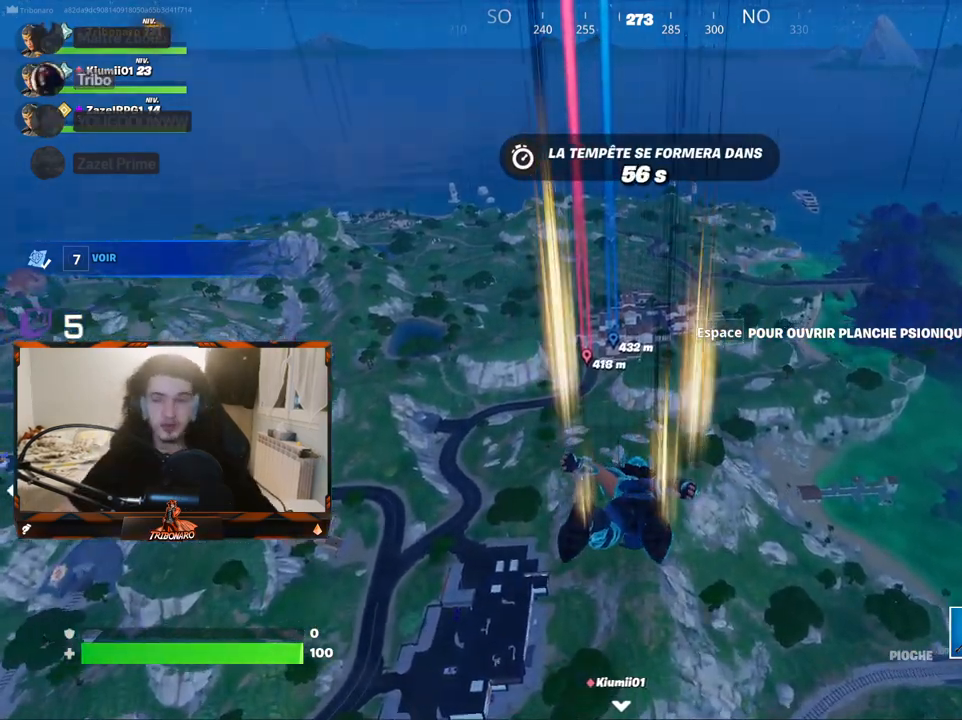
{"keys": ["z"], "mouse": [], "mouse_move": "still", "events": []}
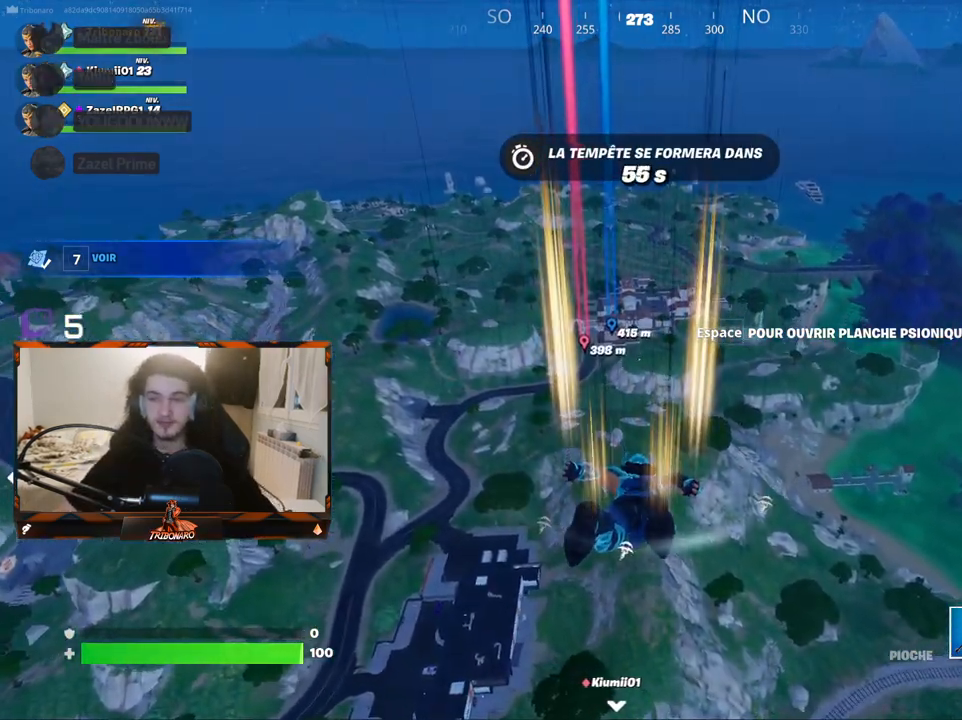
{"keys": ["z"], "mouse": [], "mouse_move": "up-right", "events": []}
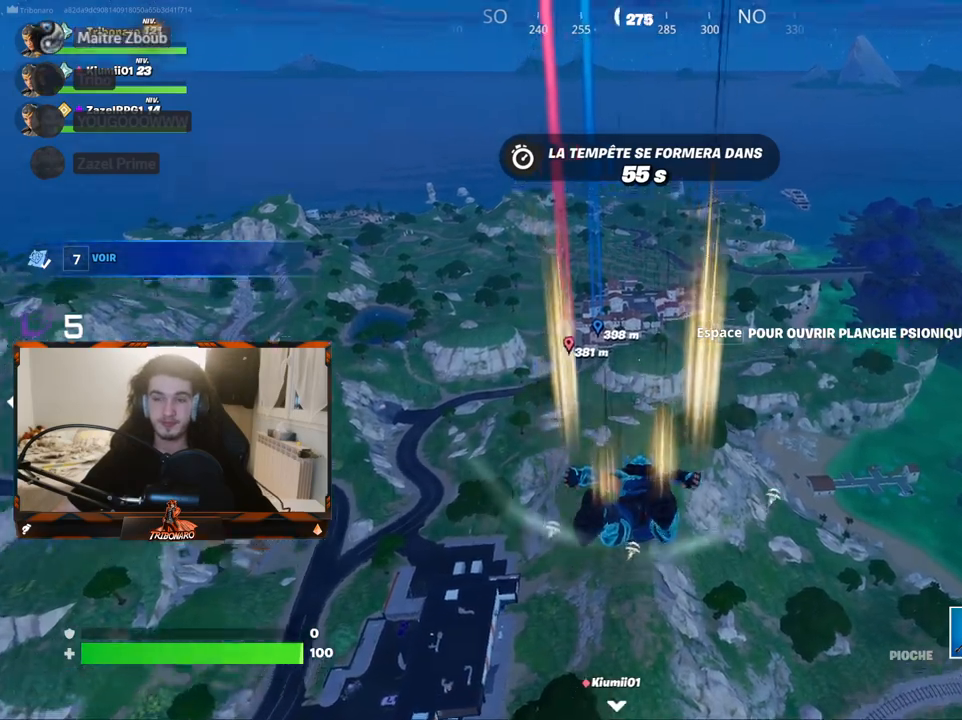
{"keys": ["z"], "mouse": [], "mouse_move": "up", "events": []}
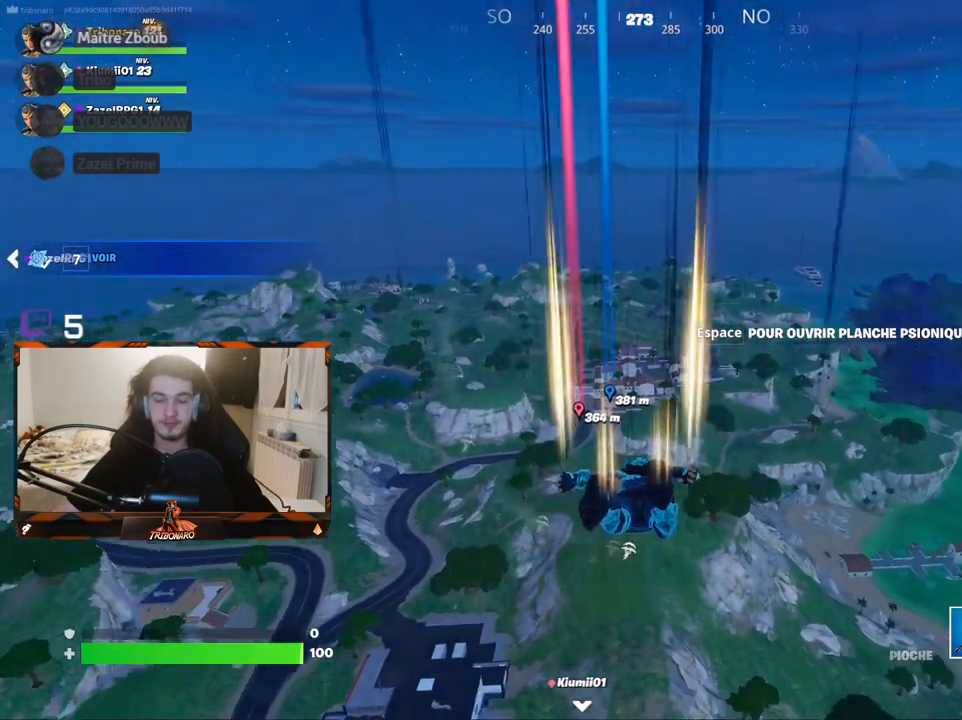
{"keys": ["z"], "mouse": [], "mouse_move": "still", "events": []}
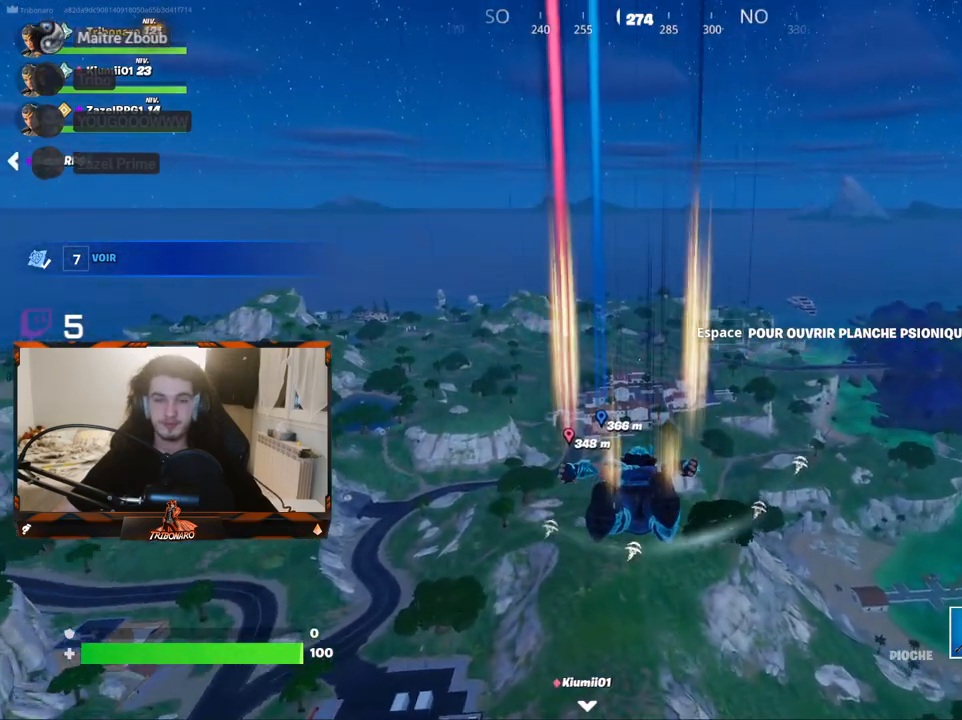
{"keys": ["z"], "mouse": [], "mouse_move": "right", "events": []}